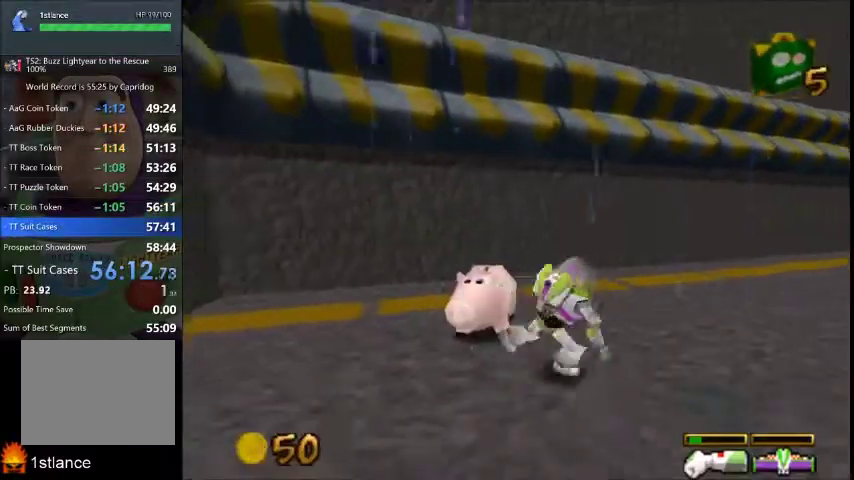
Gameplay with a controller (Xbox layout); each line is a JSON object with the inputs held at the frame after it. "events" lists button and stick changes between this image and that frame as [ms after this image, input, new state], when the widget could be followed in between. This overlay highlights the sticks when they move; stick clicks (L3 R3) are not distinguishable. Not read: L1 L2 L3 R2 R3.
{"buttons": [], "left_stick": "right", "right_stick": "center", "events": [[500, "left_stick", "right"]]}
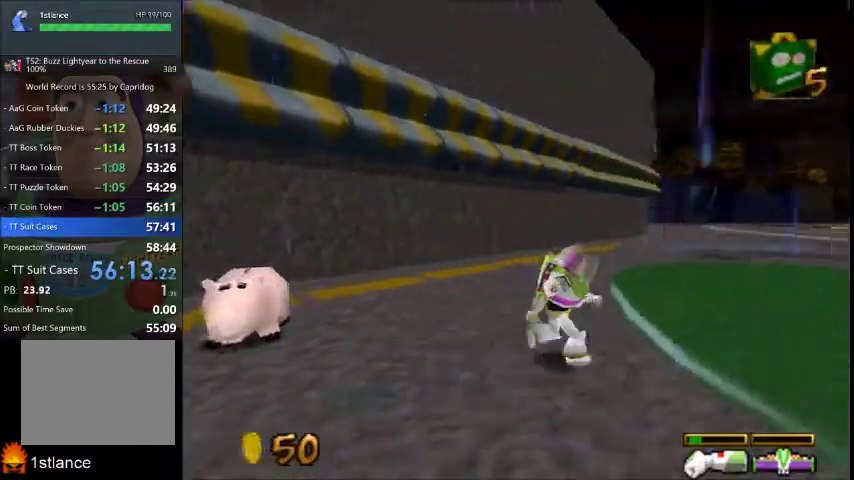
{"buttons": [], "left_stick": "up-right", "right_stick": "center", "events": [[467, "left_stick", "up-right"]]}
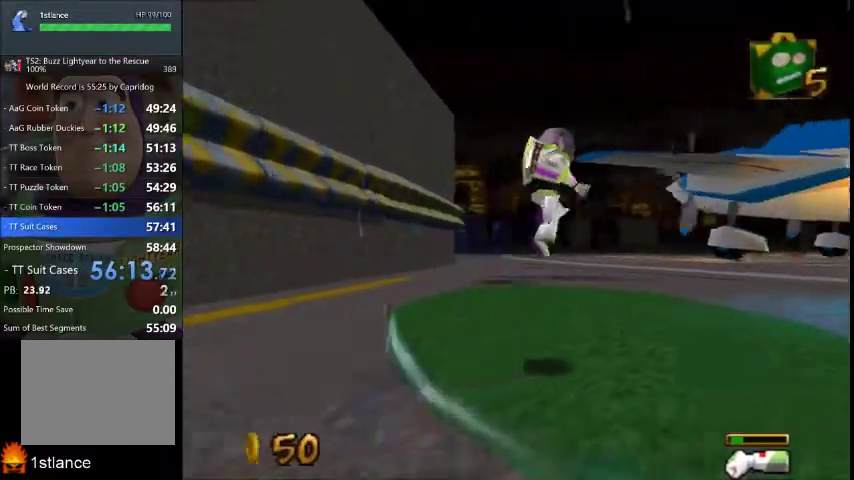
{"buttons": ["A"], "left_stick": "up-right", "right_stick": "center", "events": [[367, "A", "down"]]}
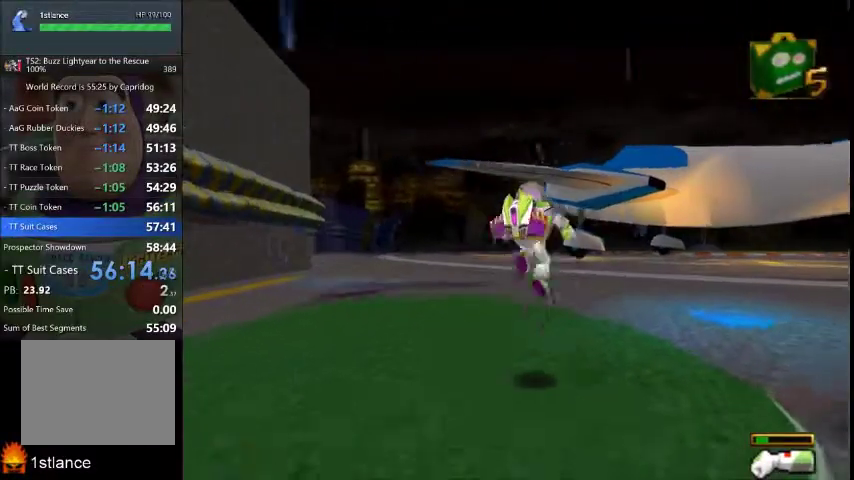
{"buttons": [], "left_stick": "up-right", "right_stick": "center", "events": [[434, "A", "up"]]}
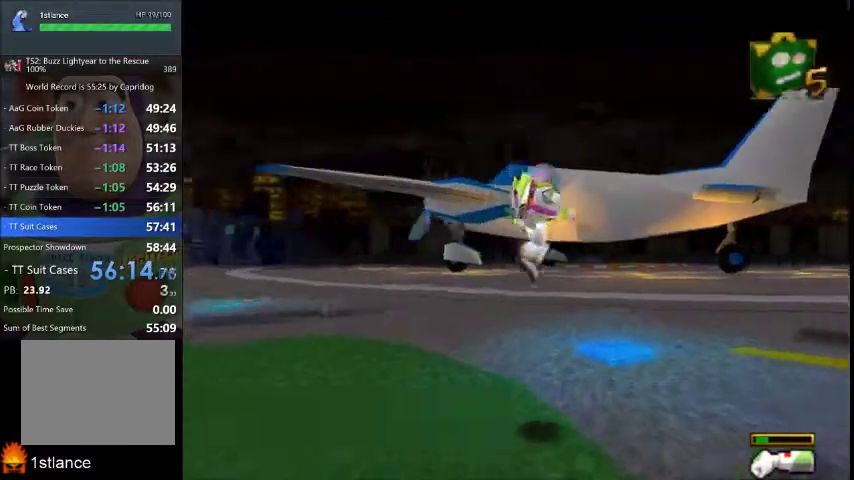
{"buttons": [], "left_stick": "up-right", "right_stick": "center", "events": []}
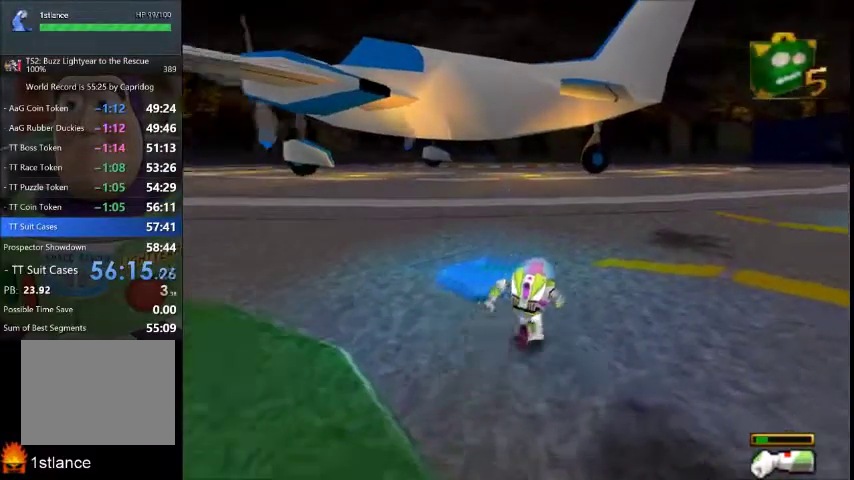
{"buttons": [], "left_stick": "up-left", "right_stick": "center", "events": [[267, "left_stick", "up"], [467, "left_stick", "up-left"]]}
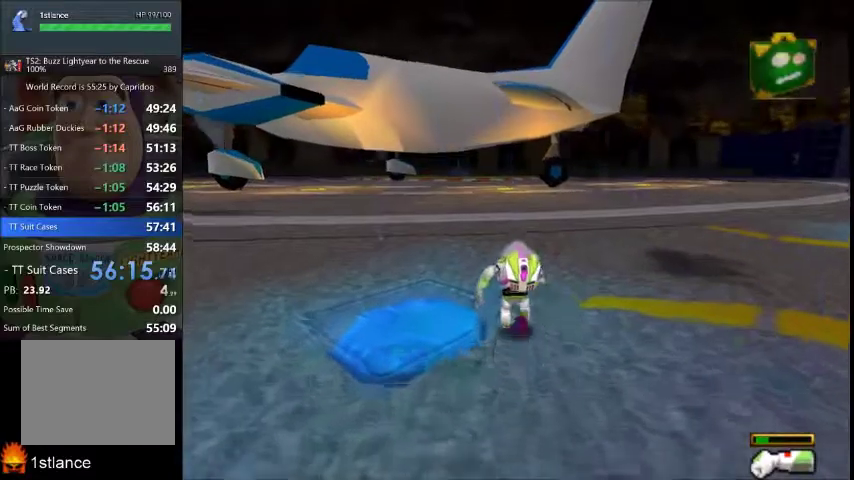
{"buttons": [], "left_stick": "up", "right_stick": "center", "events": [[334, "left_stick", "up"]]}
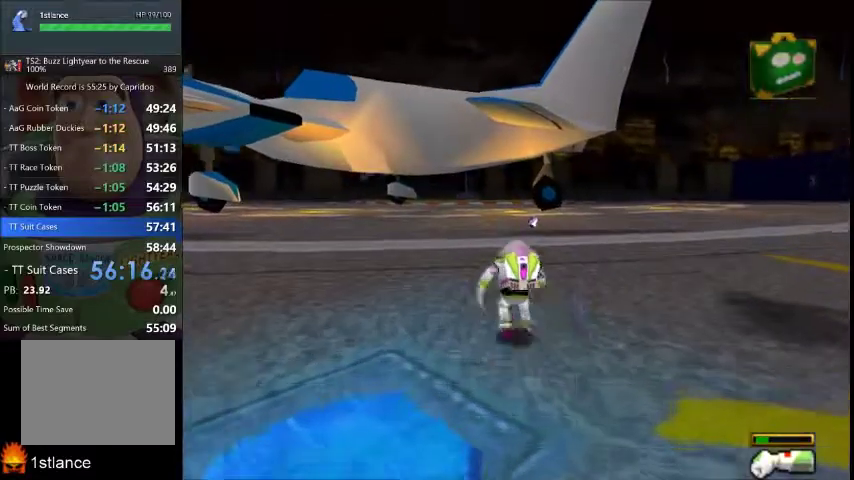
{"buttons": [], "left_stick": "up", "right_stick": "center", "events": [[367, "left_stick", "up-right"], [501, "left_stick", "up"]]}
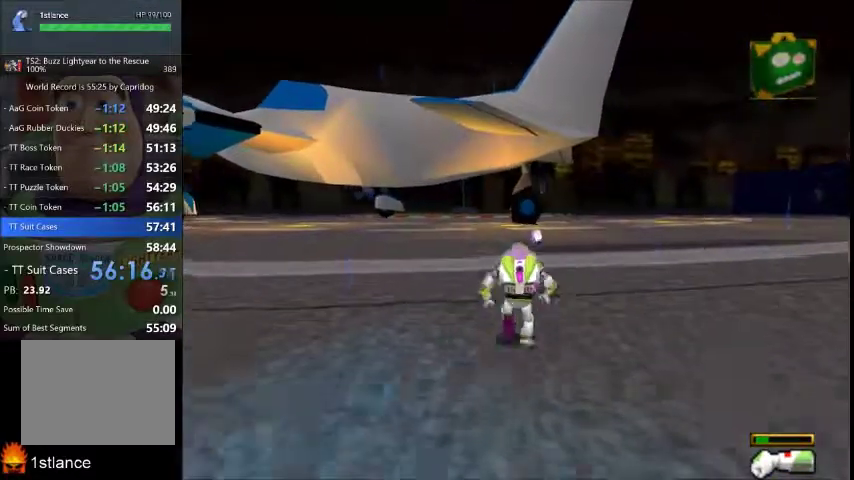
{"buttons": [], "left_stick": "up", "right_stick": "center", "events": []}
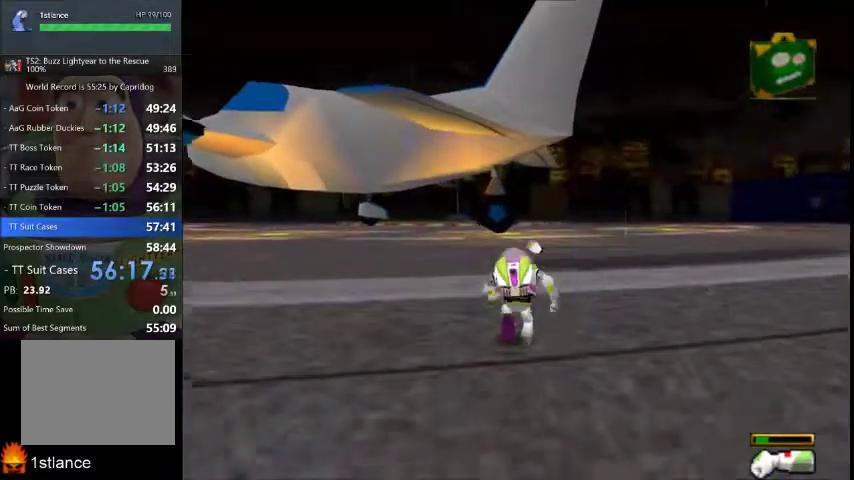
{"buttons": [], "left_stick": "up", "right_stick": "center", "events": []}
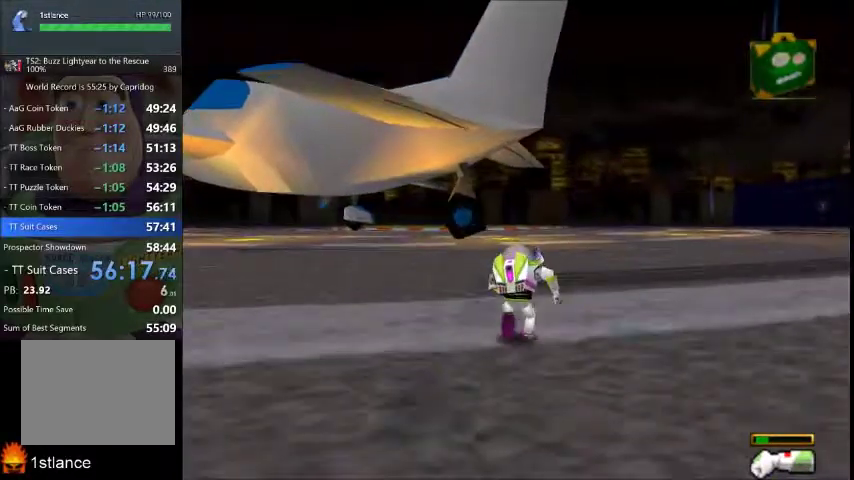
{"buttons": [], "left_stick": "up", "right_stick": "center", "events": []}
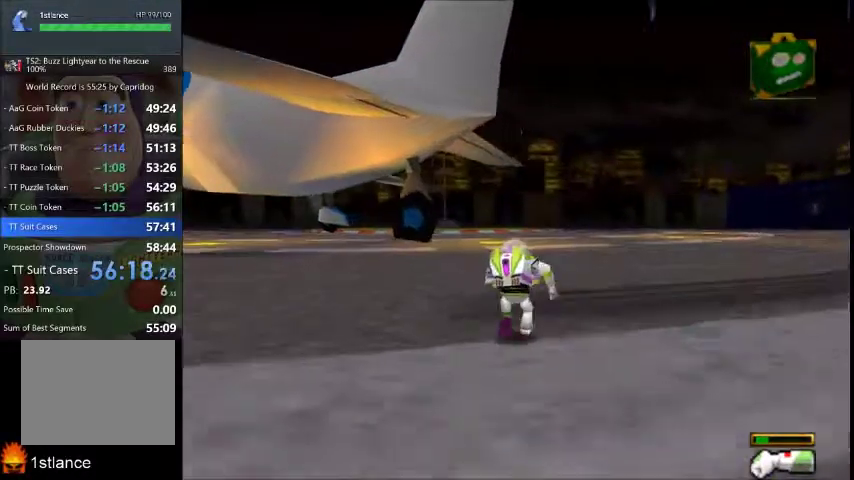
{"buttons": [], "left_stick": "up-right", "right_stick": "center", "events": [[34, "left_stick", "up-right"]]}
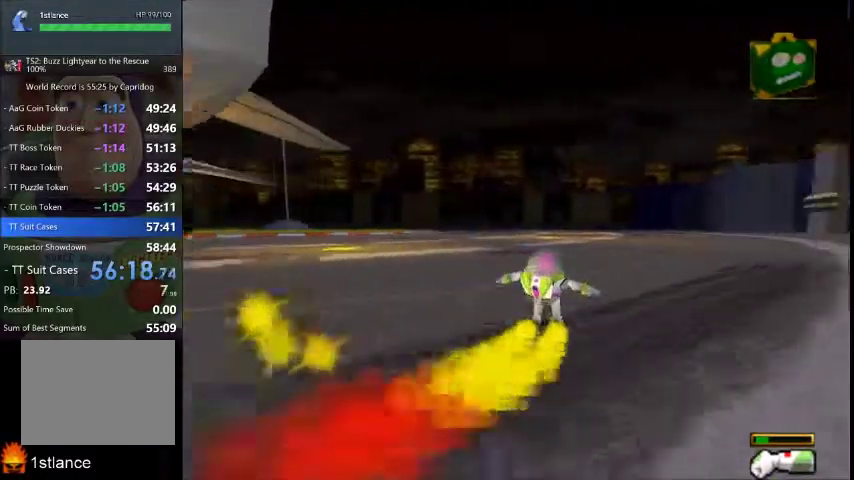
{"buttons": [], "left_stick": "up-right", "right_stick": "center", "events": [[267, "left_stick", "up"], [467, "left_stick", "up-right"]]}
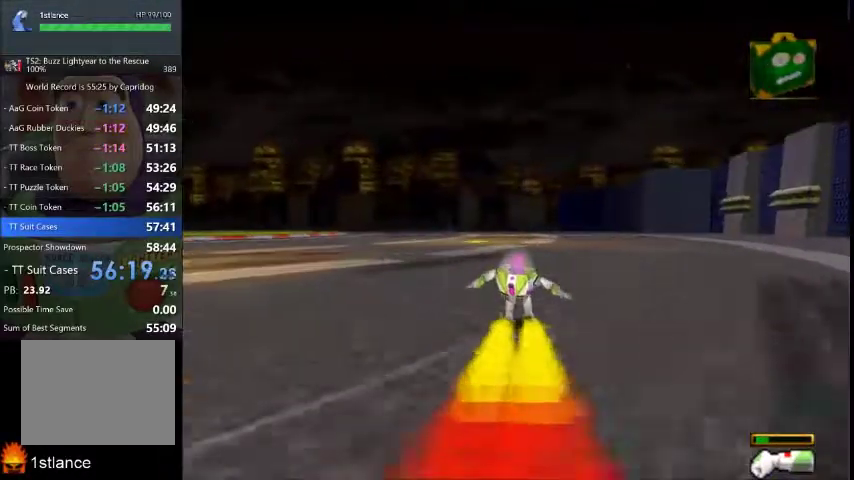
{"buttons": [], "left_stick": "up-right", "right_stick": "center", "events": []}
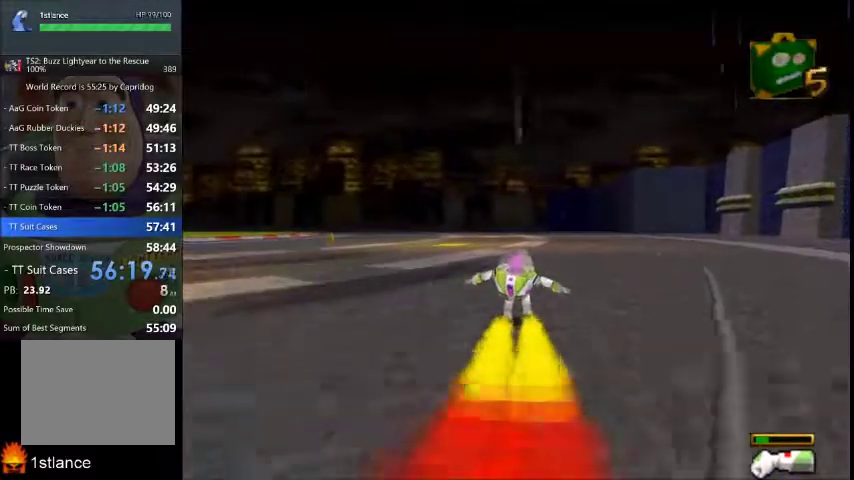
{"buttons": [], "left_stick": "up", "right_stick": "center", "events": [[133, "left_stick", "up"]]}
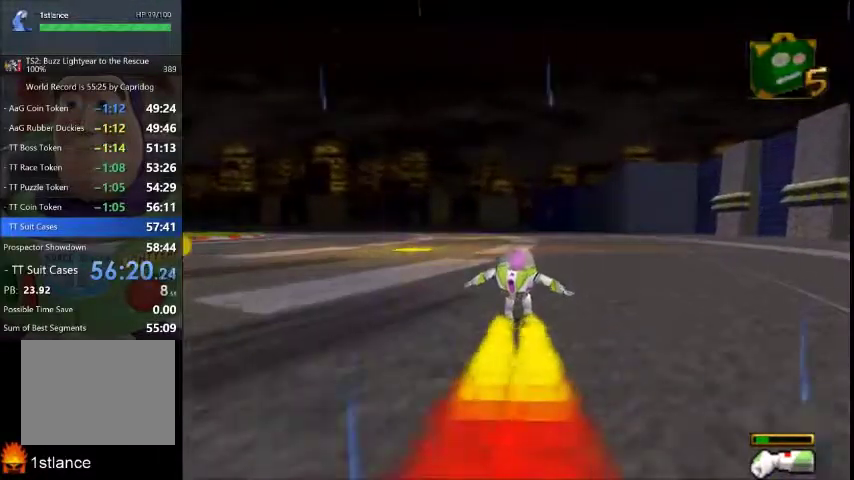
{"buttons": [], "left_stick": "up", "right_stick": "center", "events": []}
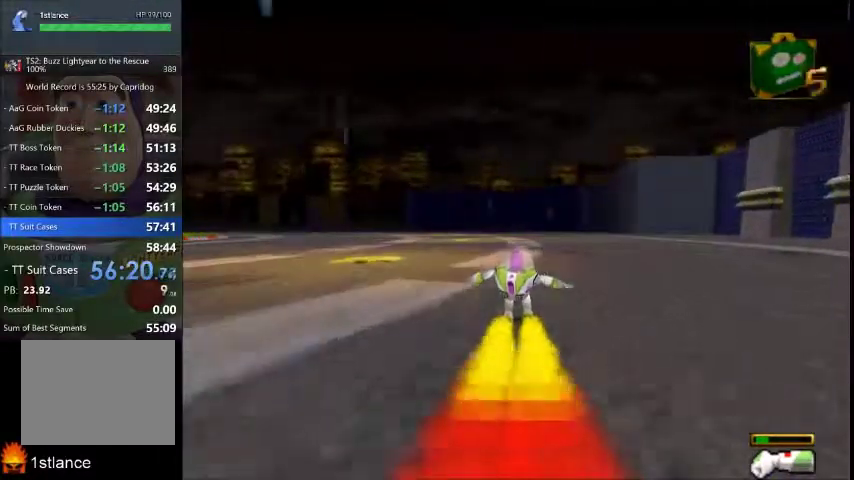
{"buttons": [], "left_stick": "up-right", "right_stick": "center", "events": [[200, "left_stick", "up-right"]]}
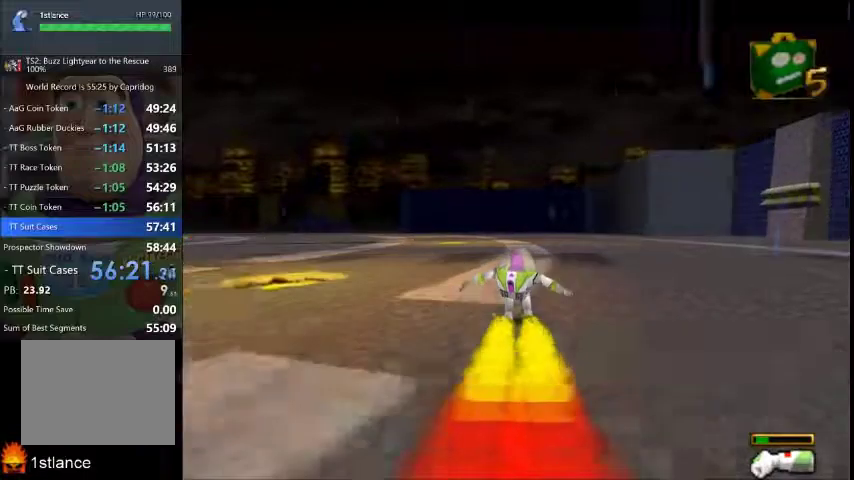
{"buttons": [], "left_stick": "up", "right_stick": "center", "events": [[267, "left_stick", "up"]]}
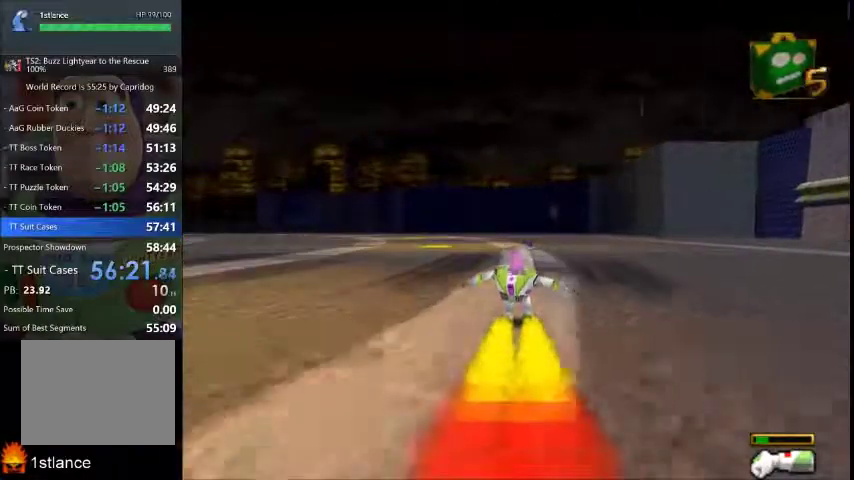
{"buttons": [], "left_stick": "up", "right_stick": "center", "events": [[267, "left_stick", "up-right"], [400, "left_stick", "up"]]}
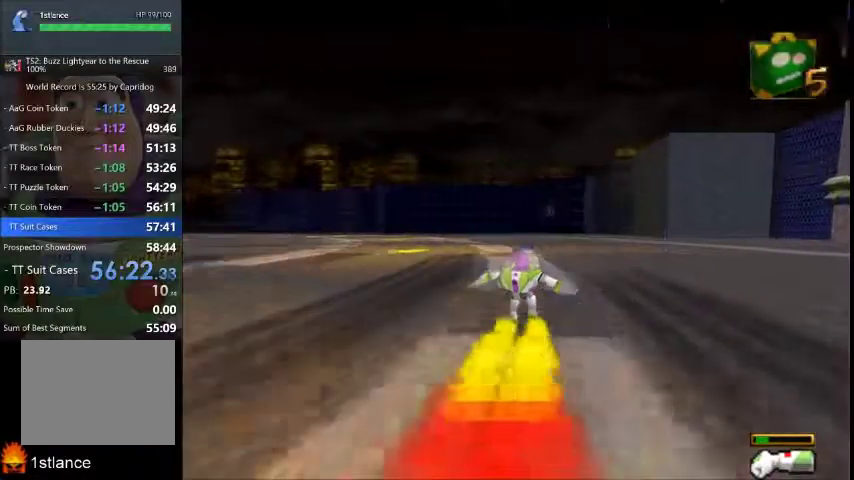
{"buttons": [], "left_stick": "up", "right_stick": "center", "events": []}
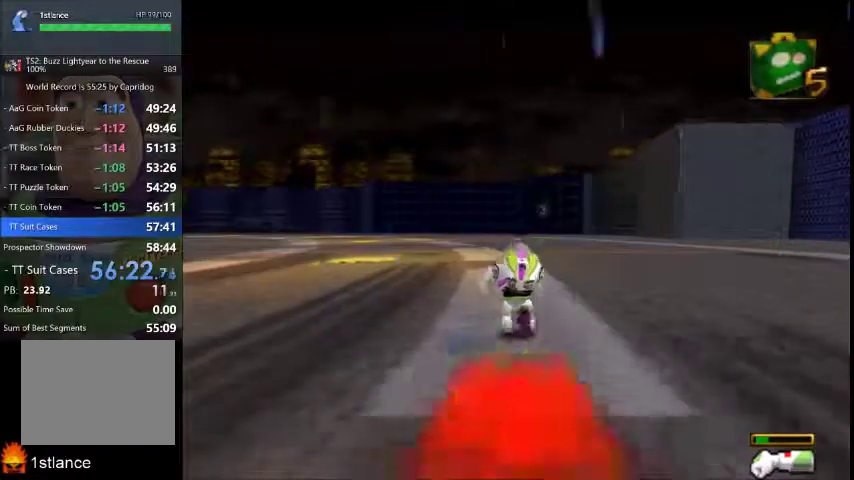
{"buttons": [], "left_stick": "up", "right_stick": "center", "events": []}
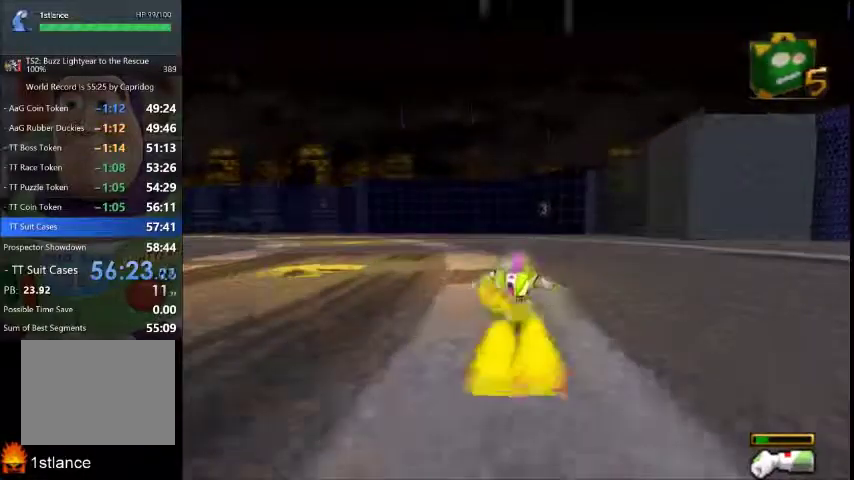
{"buttons": [], "left_stick": "up", "right_stick": "center", "events": [[134, "left_stick", "up-right"], [501, "left_stick", "up"]]}
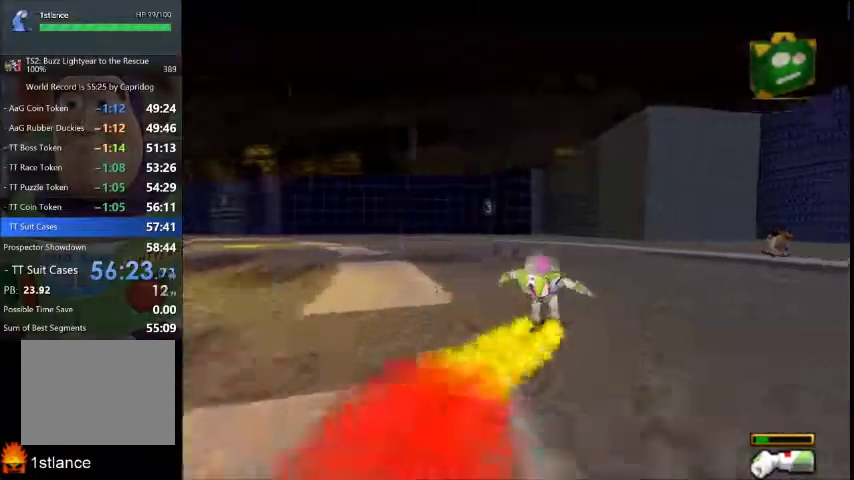
{"buttons": [], "left_stick": "up", "right_stick": "center", "events": []}
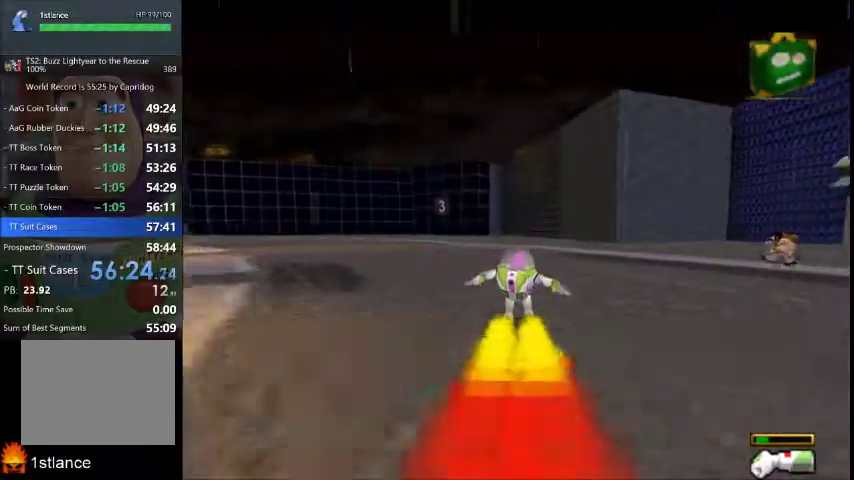
{"buttons": [], "left_stick": "up", "right_stick": "center", "events": []}
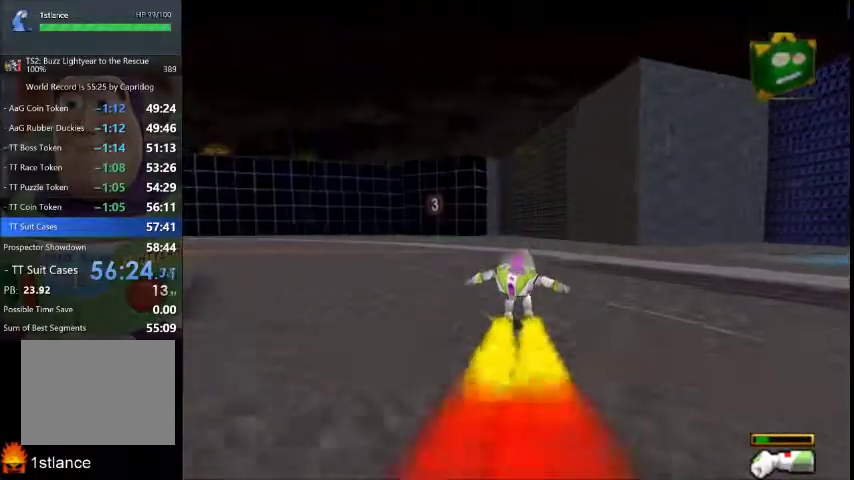
{"buttons": [], "left_stick": "up", "right_stick": "center", "events": []}
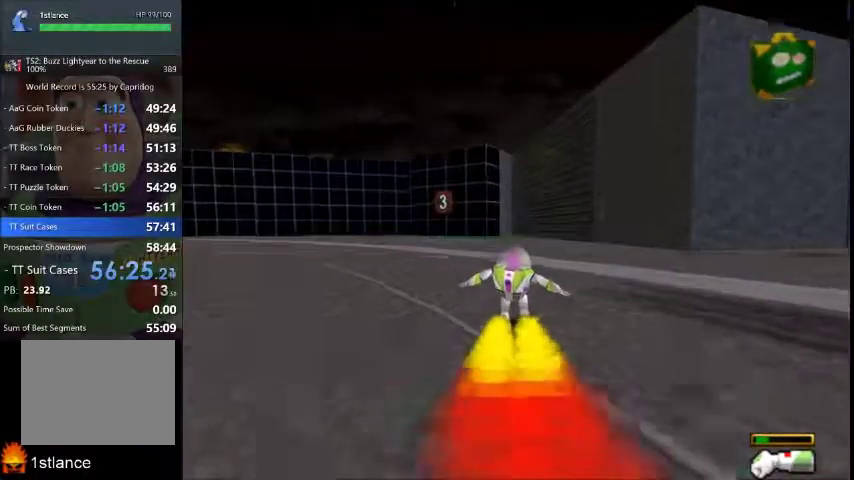
{"buttons": [], "left_stick": "up", "right_stick": "center", "events": []}
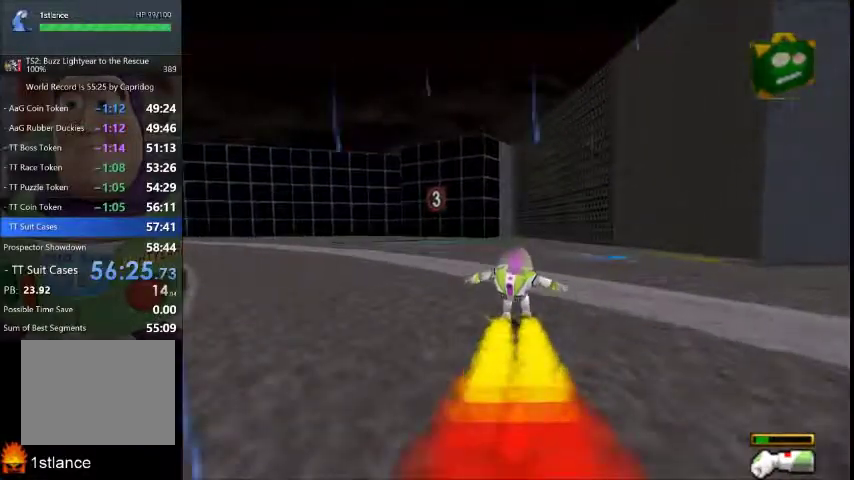
{"buttons": [], "left_stick": "up", "right_stick": "center", "events": []}
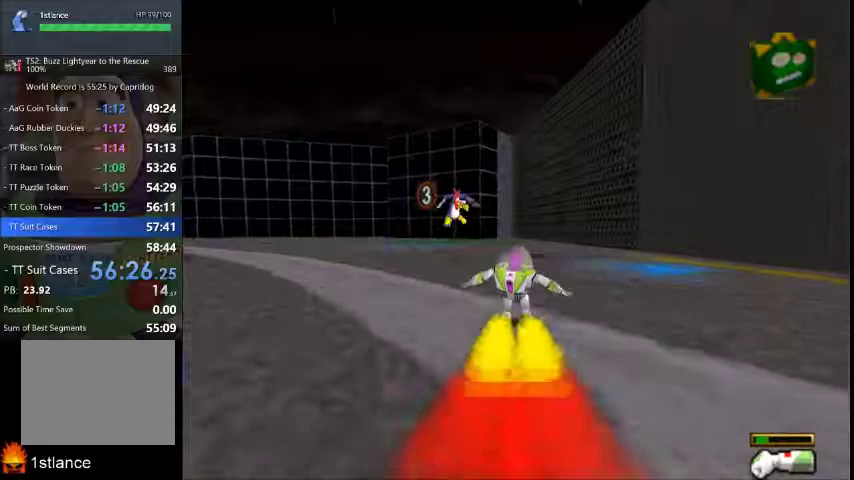
{"buttons": [], "left_stick": "up-right", "right_stick": "center", "events": [[434, "left_stick", "up-right"]]}
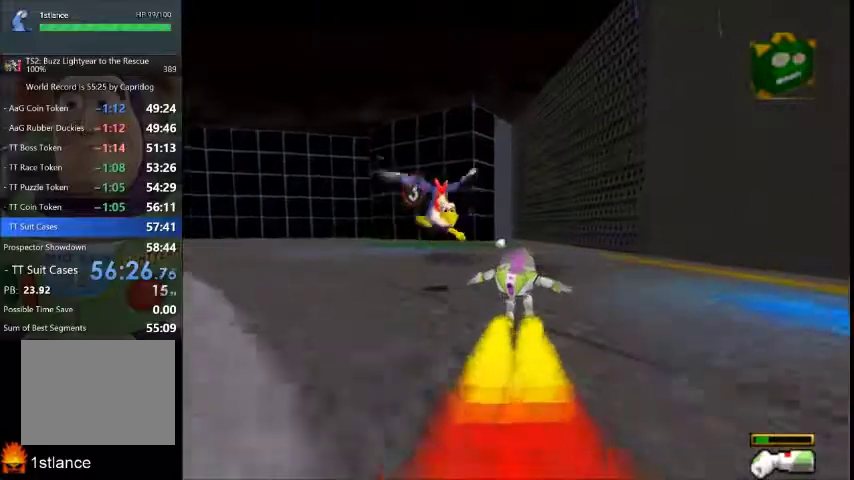
{"buttons": [], "left_stick": "up", "right_stick": "center", "events": [[300, "left_stick", "up-left"], [467, "left_stick", "up"]]}
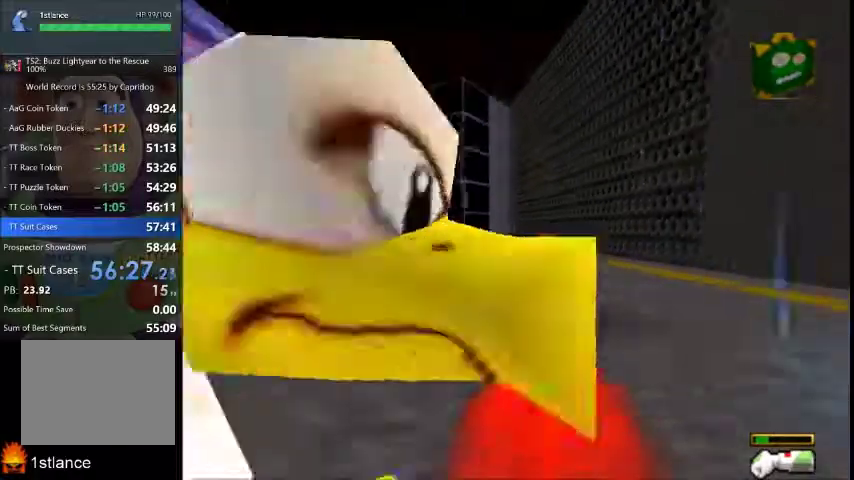
{"buttons": [], "left_stick": "up", "right_stick": "center", "events": []}
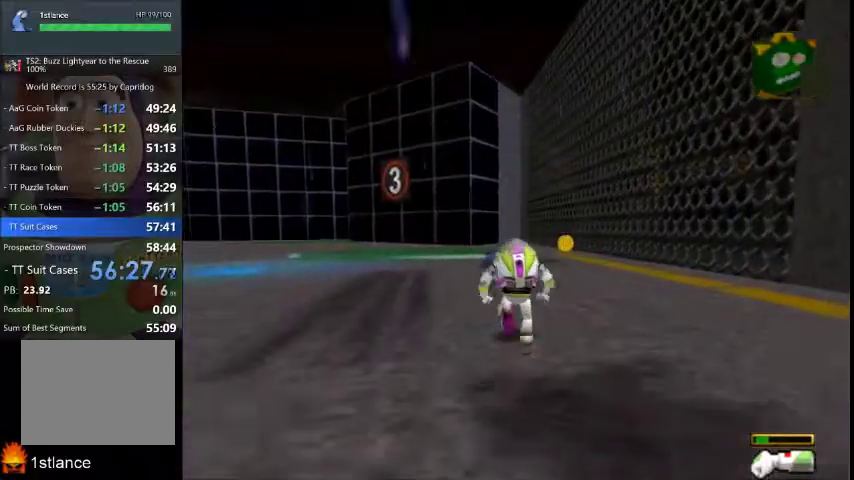
{"buttons": [], "left_stick": "up-left", "right_stick": "center", "events": [[133, "left_stick", "up-left"], [200, "left_stick", "up"], [434, "left_stick", "up-left"]]}